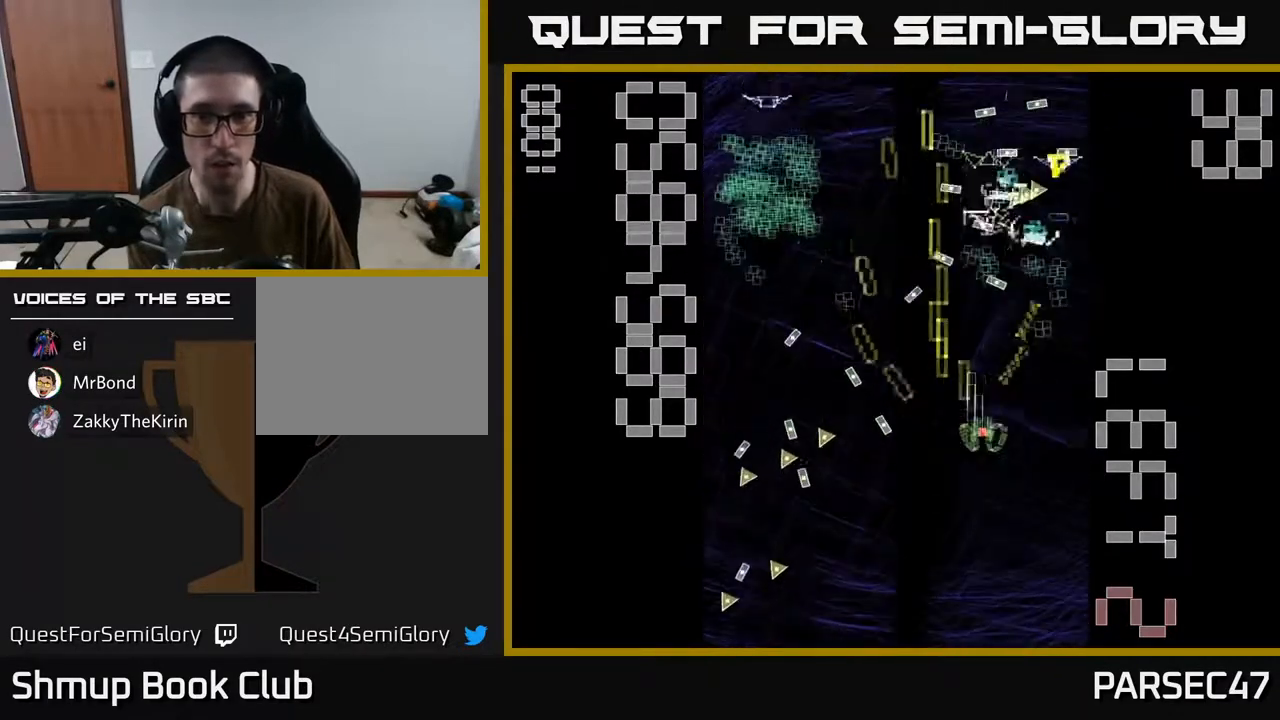
Gameplay with a controller (Xbox layout); each line is a JSON object with the inputs held at the frame after it. "events" lists button and stick changes between this image and that frame as [ms after this image, input, new state], when the widget could be followed in between. Not read: left_stick right_stick.
{"buttons": ["R2", "DPAD_LEFT"], "events": [[67, "DPAD_RIGHT", "up"], [183, "DPAD_UP", "up"], [217, "DPAD_RIGHT", "down"], [267, "DPAD_DOWN", "down"], [317, "DPAD_RIGHT", "up"], [417, "DPAD_LEFT", "down"], [450, "DPAD_DOWN", "up"]]}
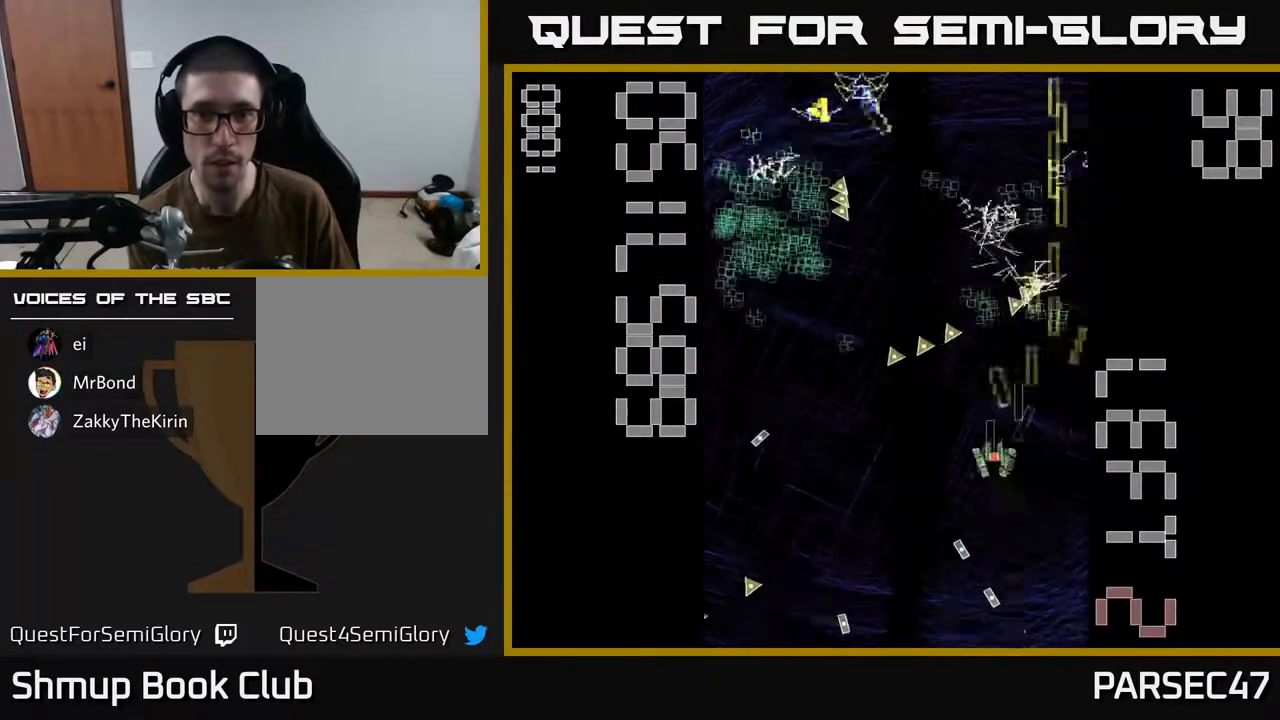
{"buttons": ["R2", "DPAD_UP", "DPAD_LEFT"], "events": [[133, "DPAD_DOWN", "down"], [183, "DPAD_LEFT", "up"], [300, "DPAD_RIGHT", "down"], [383, "DPAD_DOWN", "up"], [417, "DPAD_RIGHT", "up"], [467, "DPAD_LEFT", "down"], [467, "DPAD_UP", "down"]]}
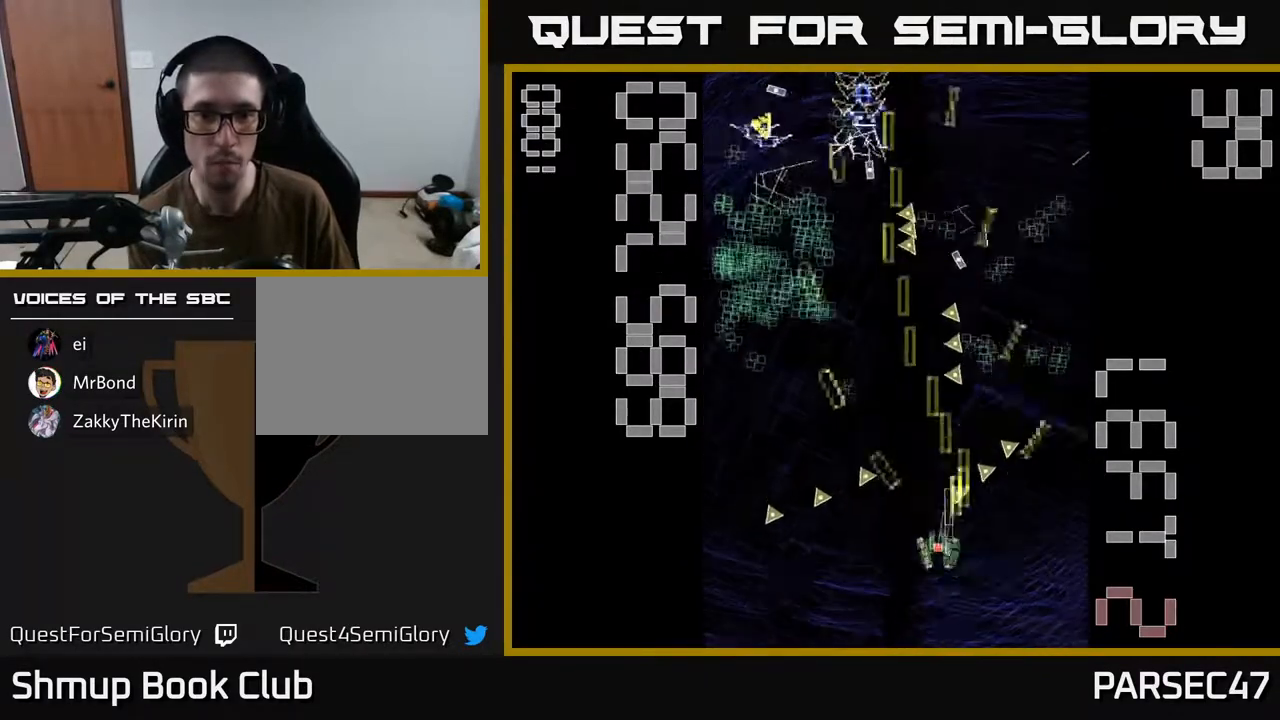
{"buttons": ["R2", "DPAD_UP", "DPAD_LEFT"], "events": []}
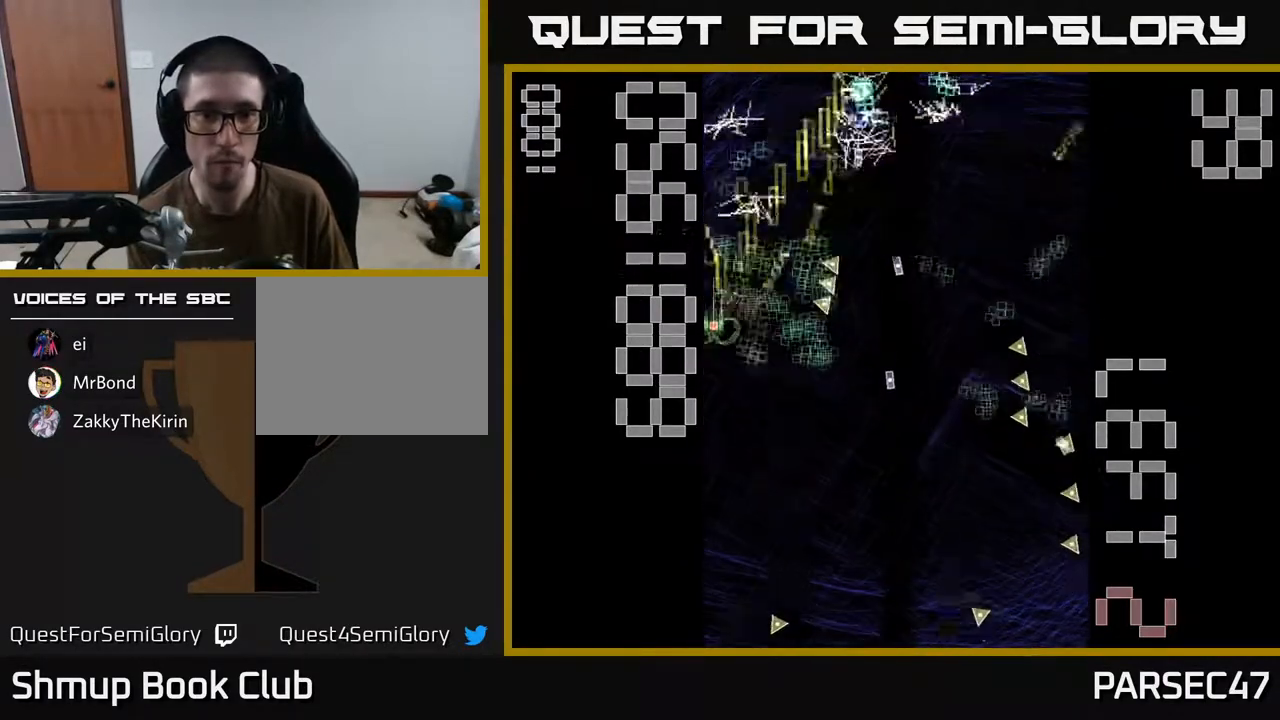
{"buttons": ["R2", "DPAD_DOWN"], "events": [[33, "DPAD_LEFT", "up"], [83, "DPAD_RIGHT", "down"], [183, "DPAD_UP", "up"], [250, "DPAD_DOWN", "down"], [283, "DPAD_RIGHT", "up"]]}
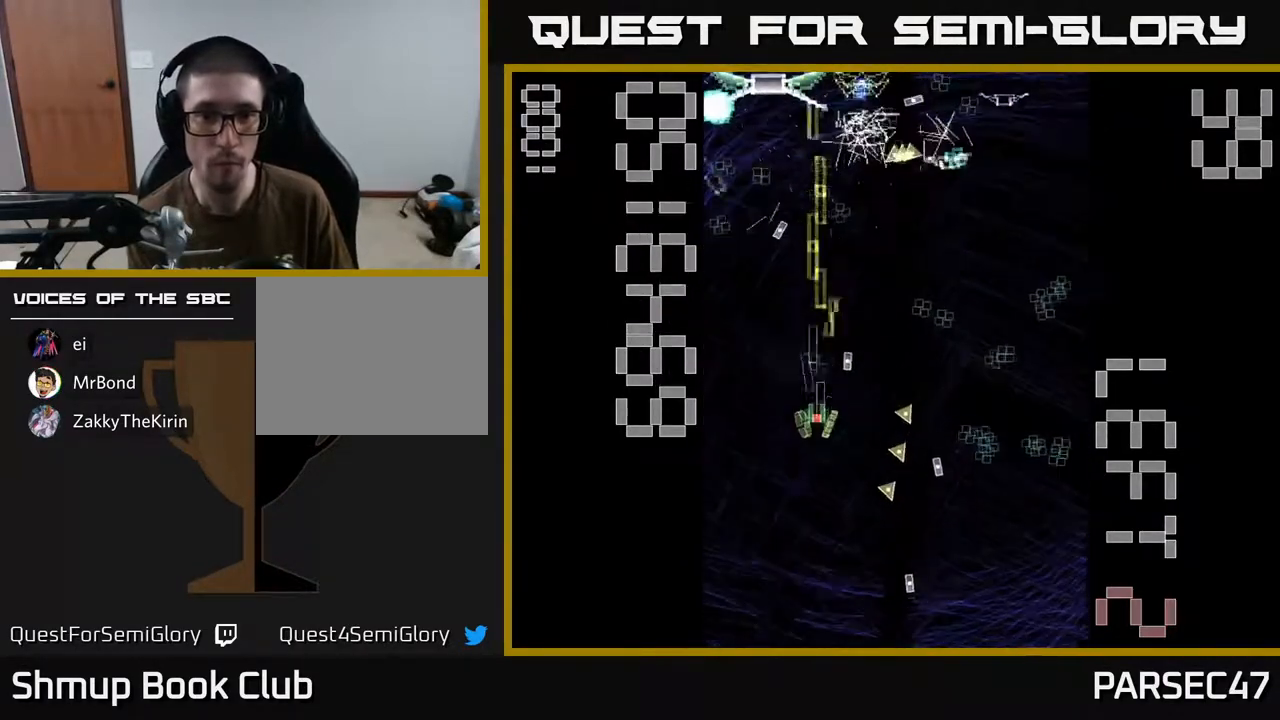
{"buttons": ["X", "R2", "DPAD_DOWN", "DPAD_LEFT"]}
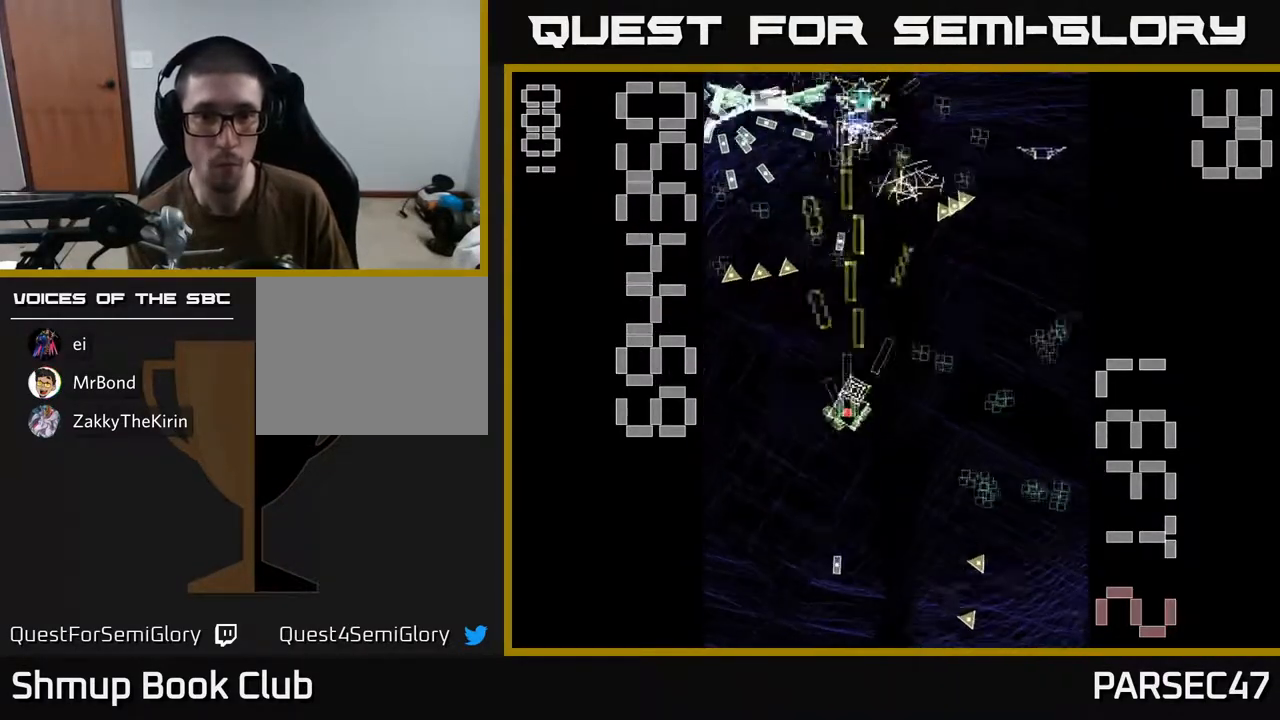
{"buttons": ["R2", "DPAD_DOWN", "DPAD_RIGHT"], "events": [[50, "DPAD_DOWN", "up"], [250, "DPAD_DOWN", "down"], [350, "DPAD_LEFT", "up"], [400, "DPAD_RIGHT", "down"], [417, "X", "up"]]}
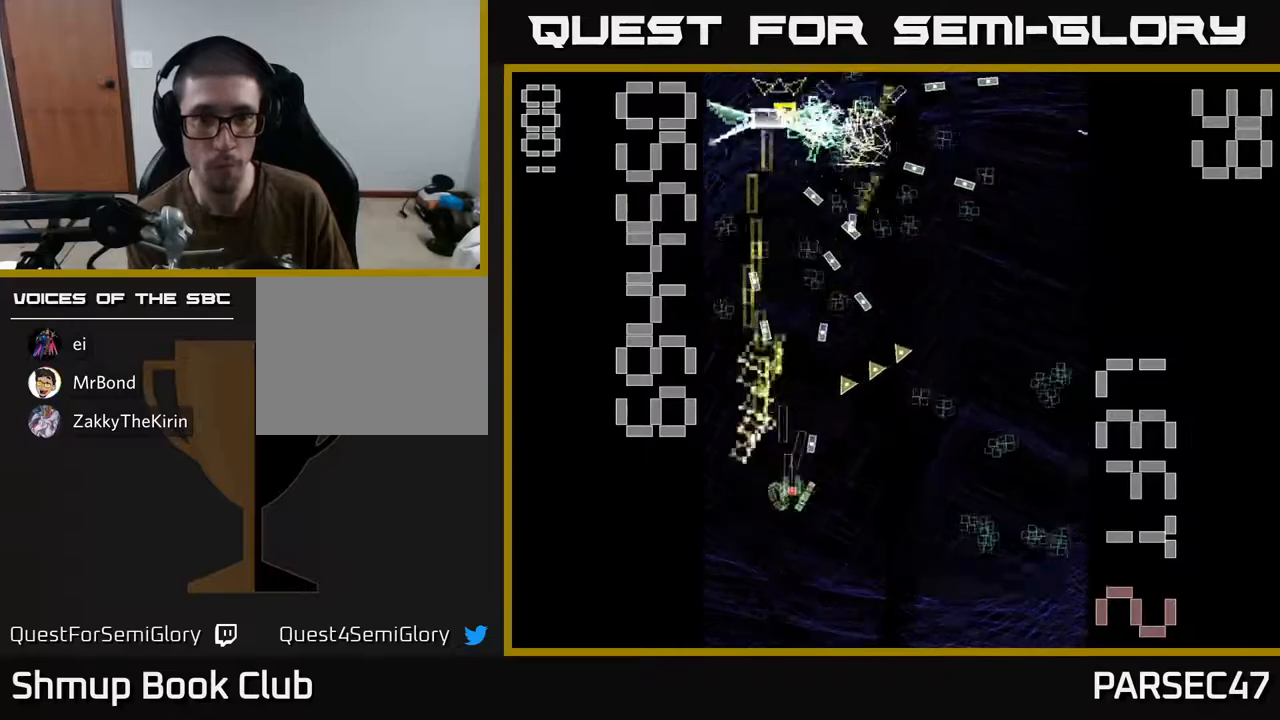
{"buttons": ["R2", "DPAD_DOWN"], "events": [[67, "DPAD_DOWN", "up"], [350, "DPAD_DOWN", "down"], [367, "DPAD_RIGHT", "up"]]}
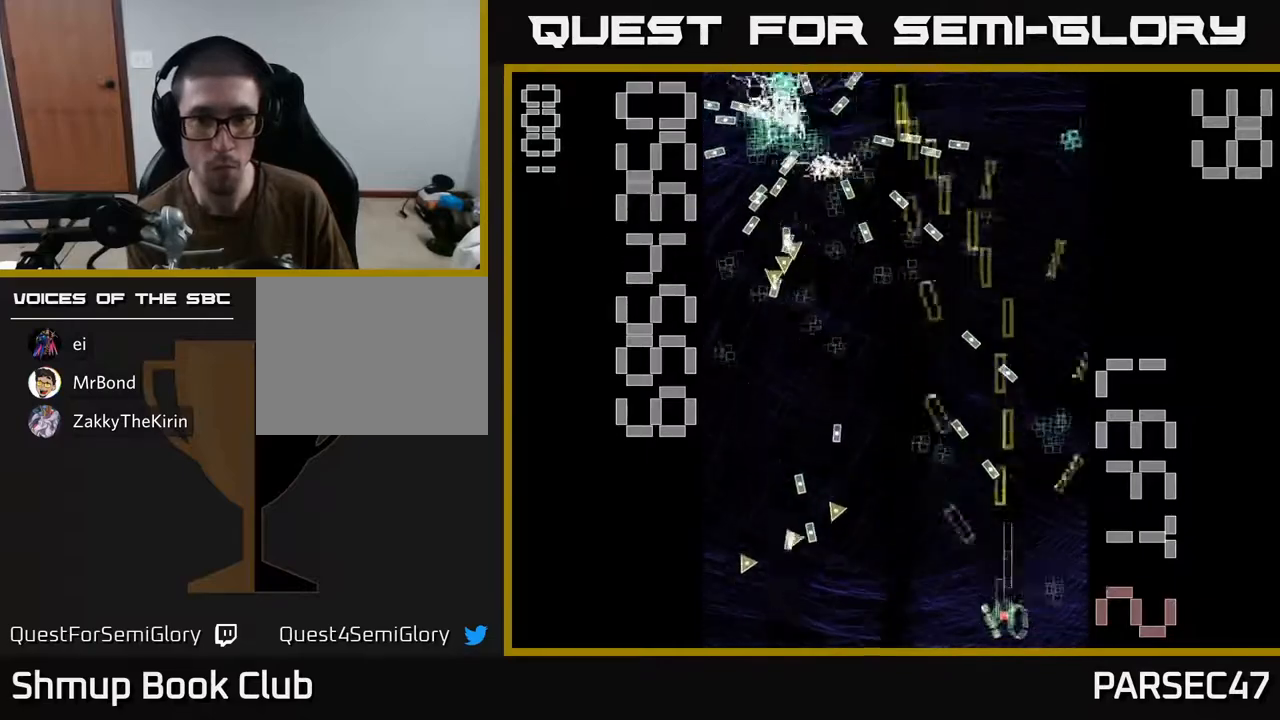
{"buttons": ["R2", "DPAD_DOWN"], "events": [[50, "DPAD_DOWN", "up"], [67, "DPAD_LEFT", "down"], [83, "DPAD_UP", "down"], [200, "DPAD_LEFT", "up"], [400, "DPAD_LEFT", "down"], [417, "DPAD_UP", "up"], [500, "DPAD_DOWN", "down"], [500, "DPAD_LEFT", "up"]]}
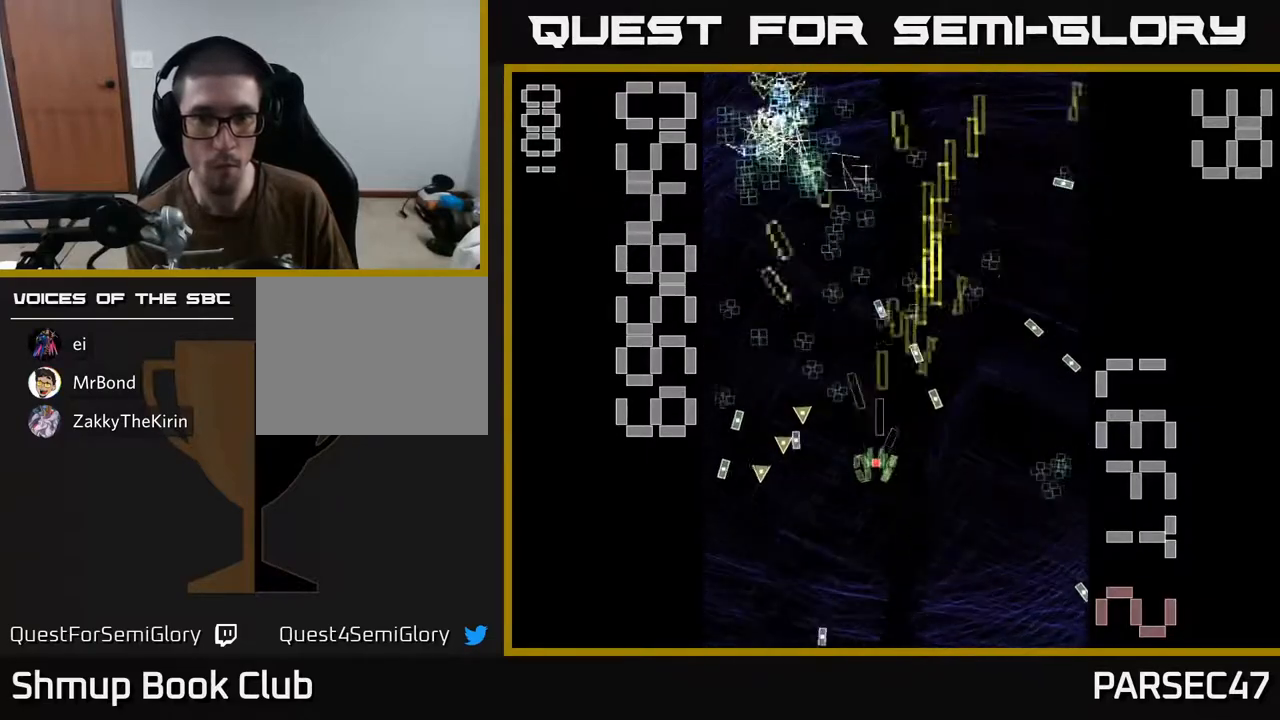
{"buttons": ["R2", "DPAD_DOWN"], "events": [[50, "DPAD_DOWN", "up"], [100, "DPAD_UP", "down"], [200, "DPAD_LEFT", "down"], [283, "DPAD_UP", "up"], [367, "DPAD_DOWN", "down"], [417, "DPAD_LEFT", "up"]]}
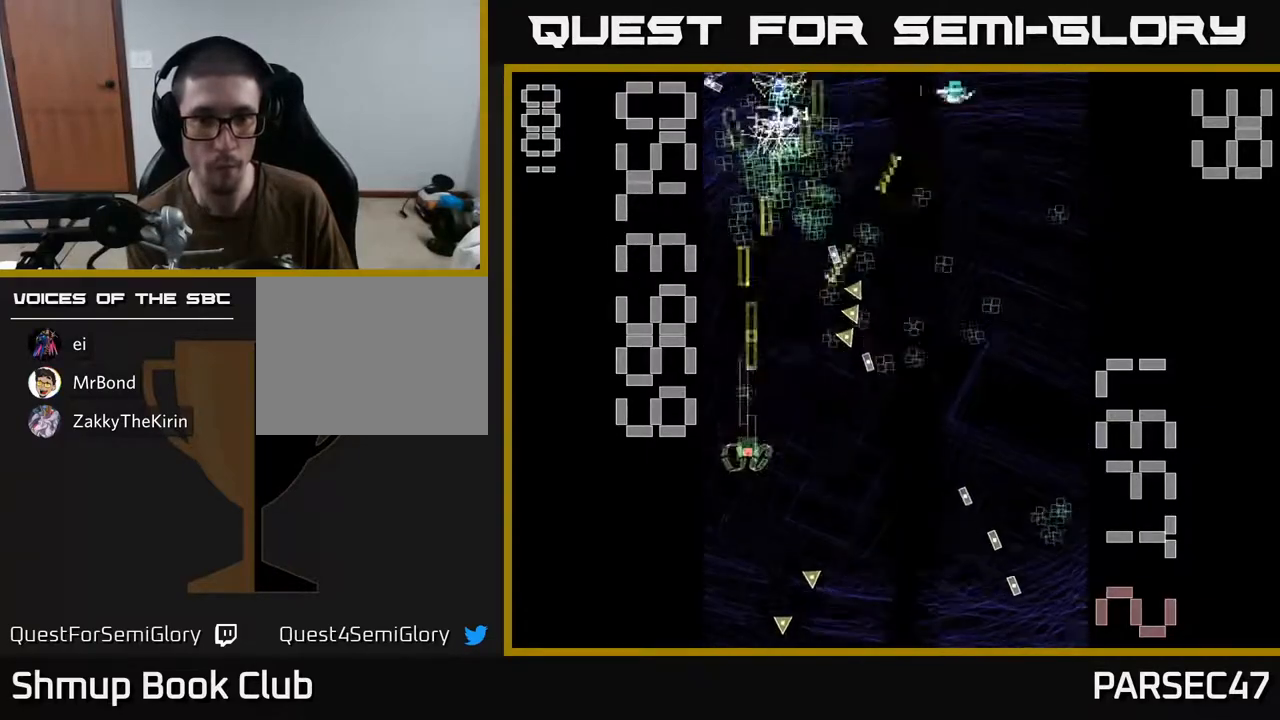
{"buttons": ["R2", "DPAD_UP", "DPAD_LEFT"], "events": [[33, "DPAD_DOWN", "up"], [67, "DPAD_UP", "down"], [233, "DPAD_RIGHT", "down"], [350, "DPAD_RIGHT", "up"], [483, "DPAD_LEFT", "down"]]}
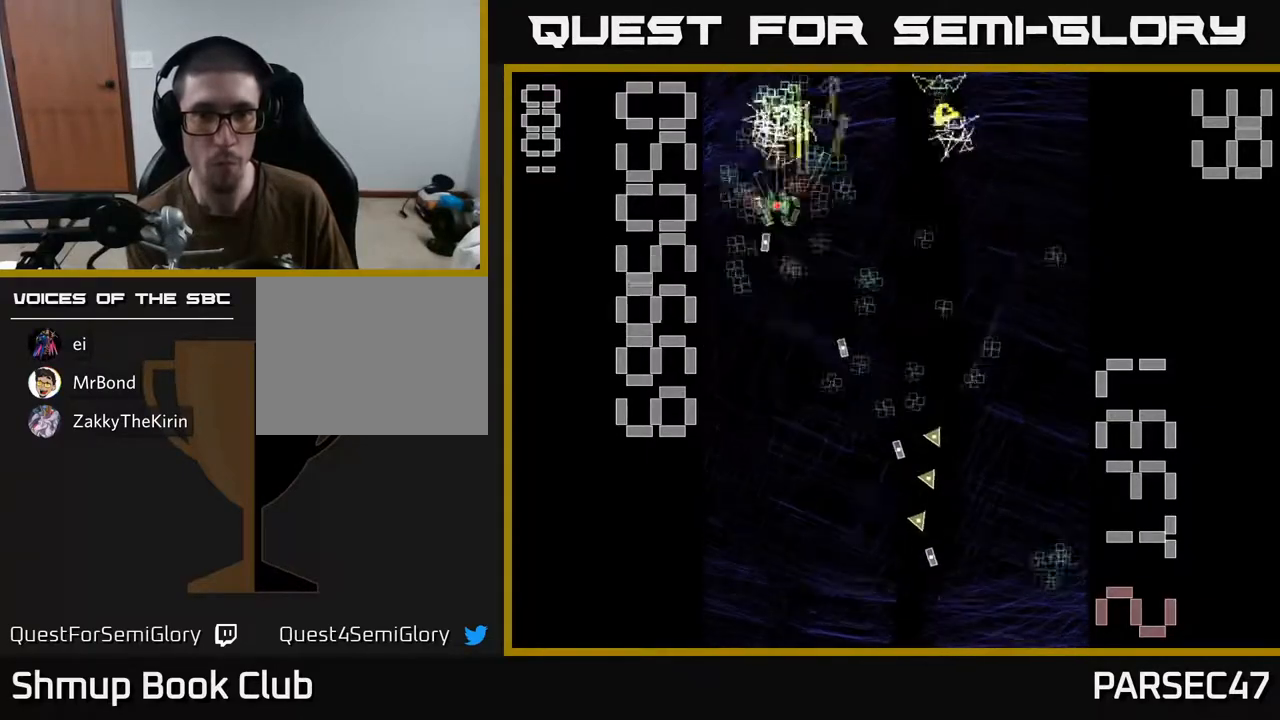
{"buttons": ["R2", "DPAD_DOWN", "DPAD_RIGHT"], "events": [[50, "DPAD_UP", "up"], [117, "DPAD_DOWN", "down"], [283, "DPAD_LEFT", "up"], [333, "DPAD_RIGHT", "down"]]}
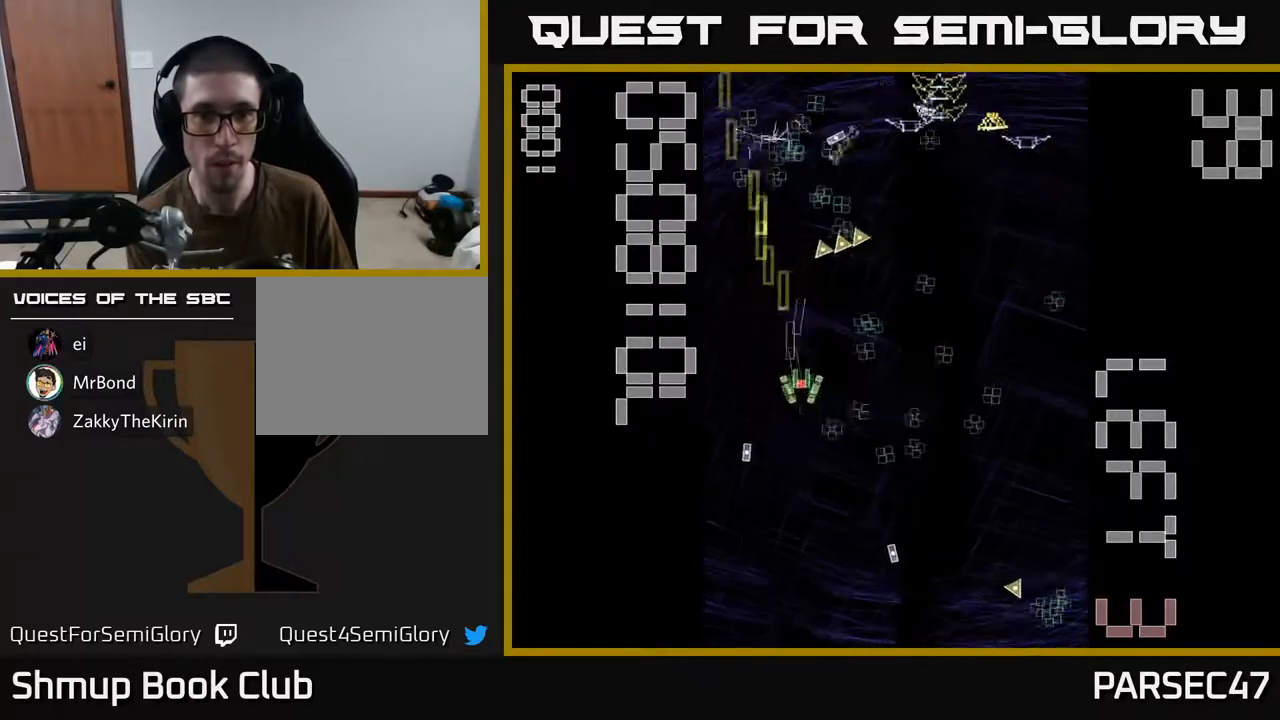
{"buttons": ["R2", "DPAD_RIGHT"], "events": [[233, "DPAD_DOWN", "up"], [283, "DPAD_UP", "down"], [333, "DPAD_RIGHT", "up"], [367, "DPAD_RIGHT", "down"], [417, "DPAD_UP", "up"]]}
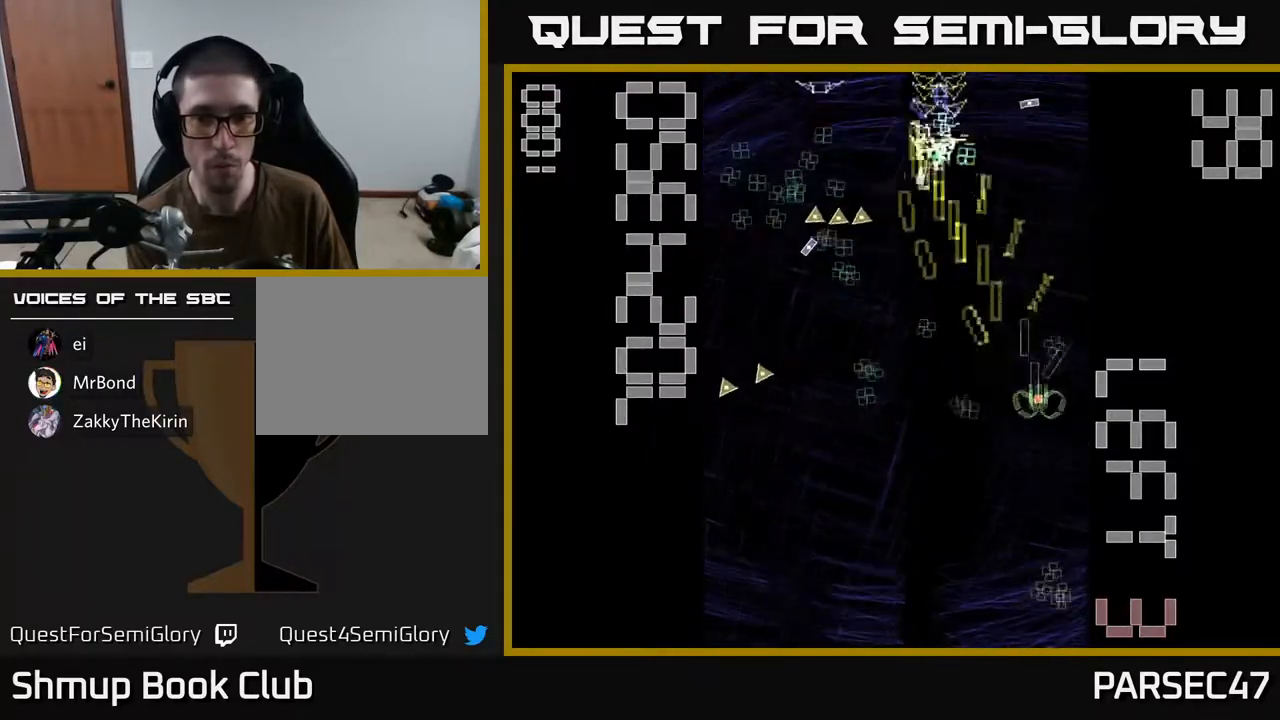
{"buttons": ["R2", "DPAD_UP", "DPAD_LEFT"], "events": [[17, "DPAD_DOWN", "down"], [133, "DPAD_RIGHT", "up"], [383, "DPAD_DOWN", "up"], [400, "DPAD_LEFT", "down"], [433, "DPAD_UP", "down"]]}
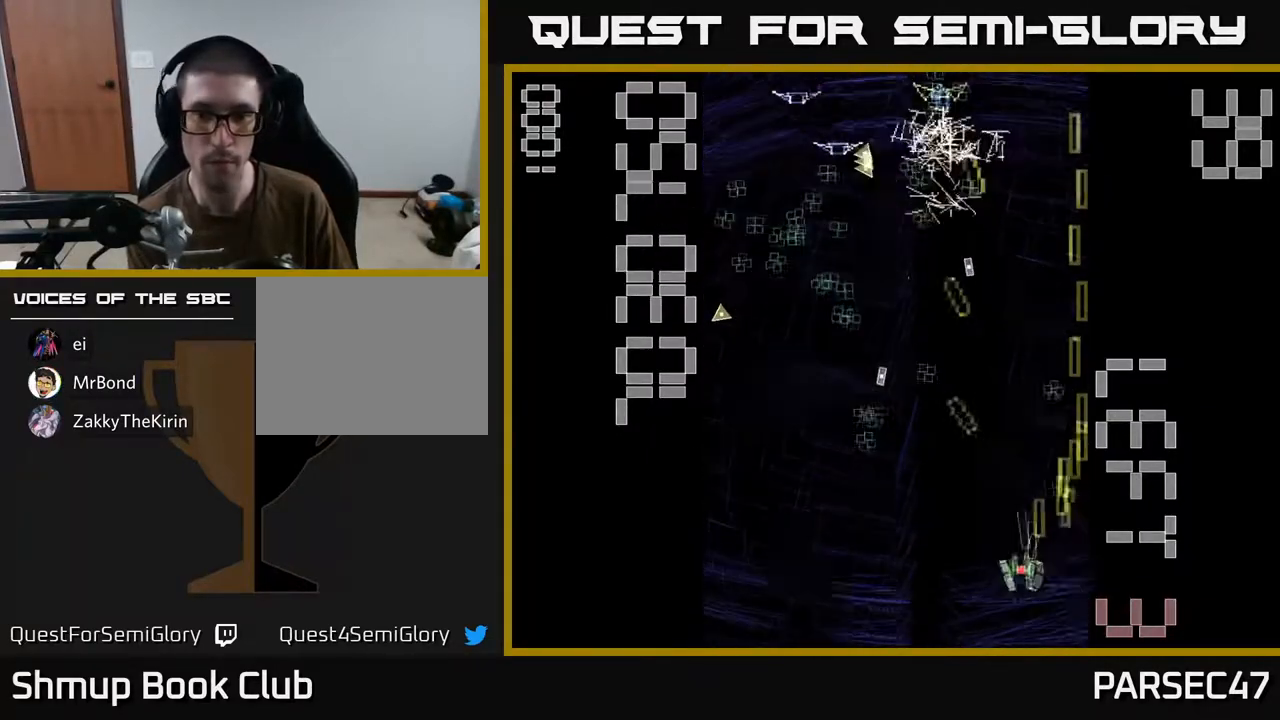
{"buttons": ["R2", "DPAD_DOWN", "DPAD_LEFT"], "events": [[200, "DPAD_LEFT", "up"], [250, "DPAD_RIGHT", "down"], [300, "DPAD_RIGHT", "up"], [350, "DPAD_LEFT", "down"], [367, "DPAD_UP", "up"], [450, "DPAD_DOWN", "down"]]}
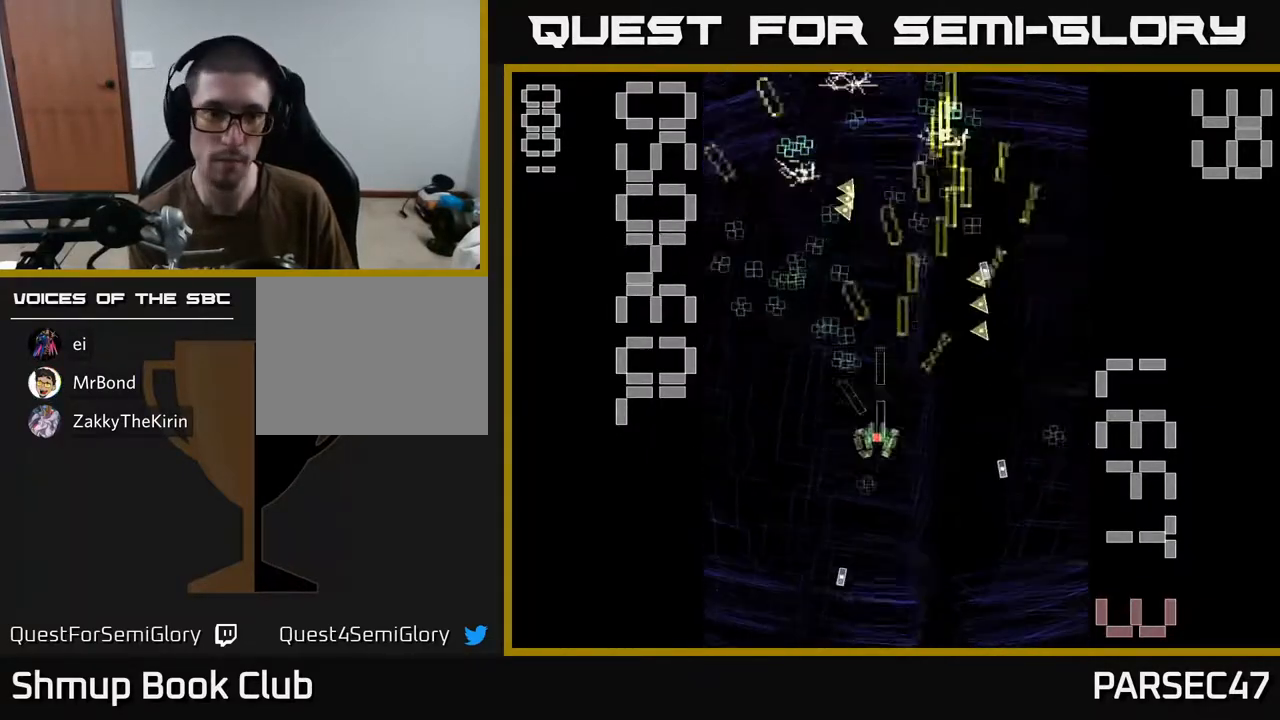
{"buttons": ["R2", "DPAD_UP"], "events": [[17, "DPAD_LEFT", "up"], [167, "DPAD_DOWN", "up"], [200, "DPAD_LEFT", "down"], [217, "DPAD_UP", "down"], [350, "DPAD_LEFT", "up"]]}
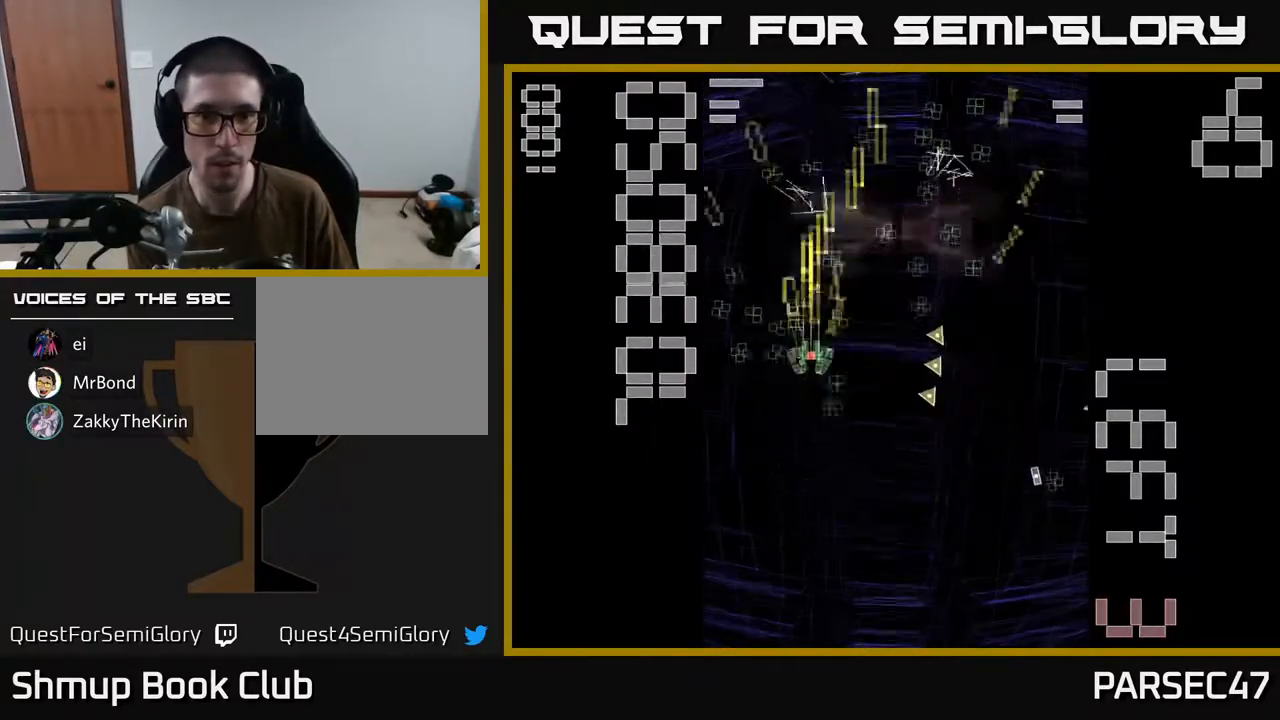
{"buttons": ["X", "R2", "DPAD_DOWN", "DPAD_LEFT"], "events": [[50, "DPAD_LEFT", "down"], [167, "DPAD_LEFT", "up"], [200, "DPAD_UP", "up"], [217, "DPAD_RIGHT", "down"], [350, "DPAD_DOWN", "down"], [367, "DPAD_RIGHT", "up"], [467, "X", "down"], [483, "DPAD_LEFT", "down"]]}
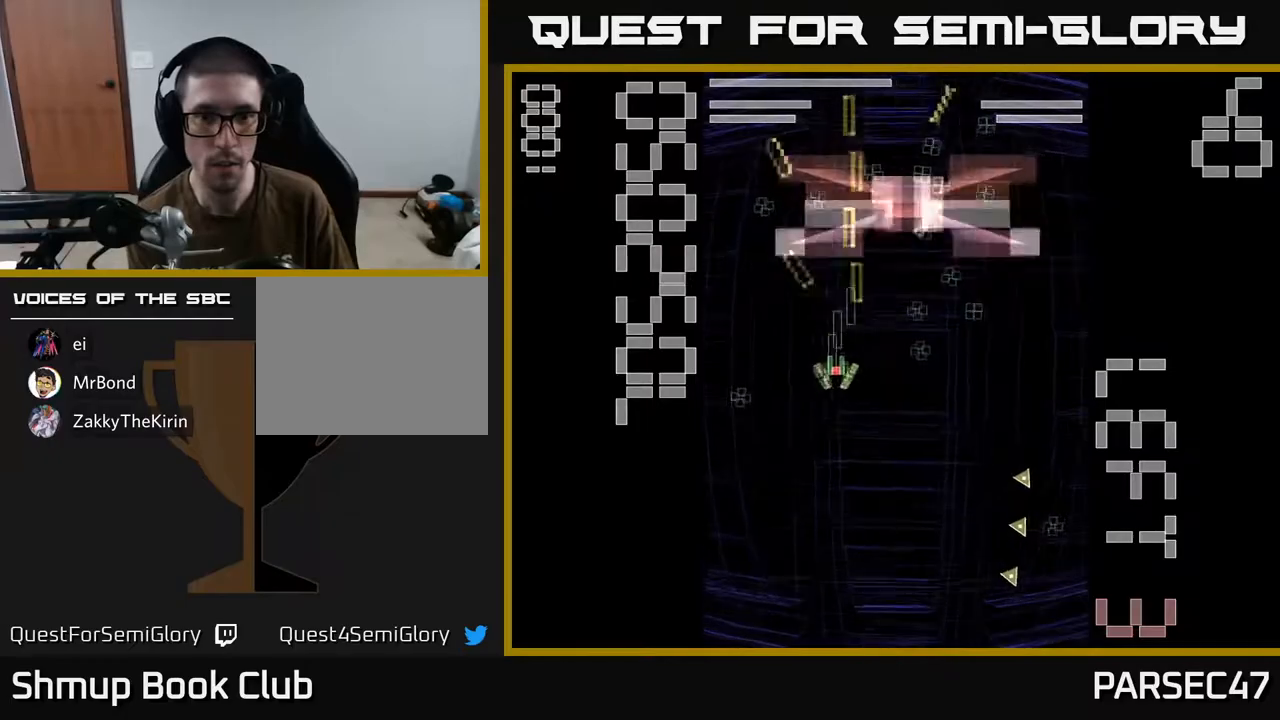
{"buttons": ["X", "R2", "DPAD_RIGHT"], "events": [[33, "DPAD_DOWN", "up"], [150, "DPAD_DOWN", "down"], [233, "DPAD_LEFT", "up"], [317, "DPAD_RIGHT", "down"], [367, "DPAD_DOWN", "up"]]}
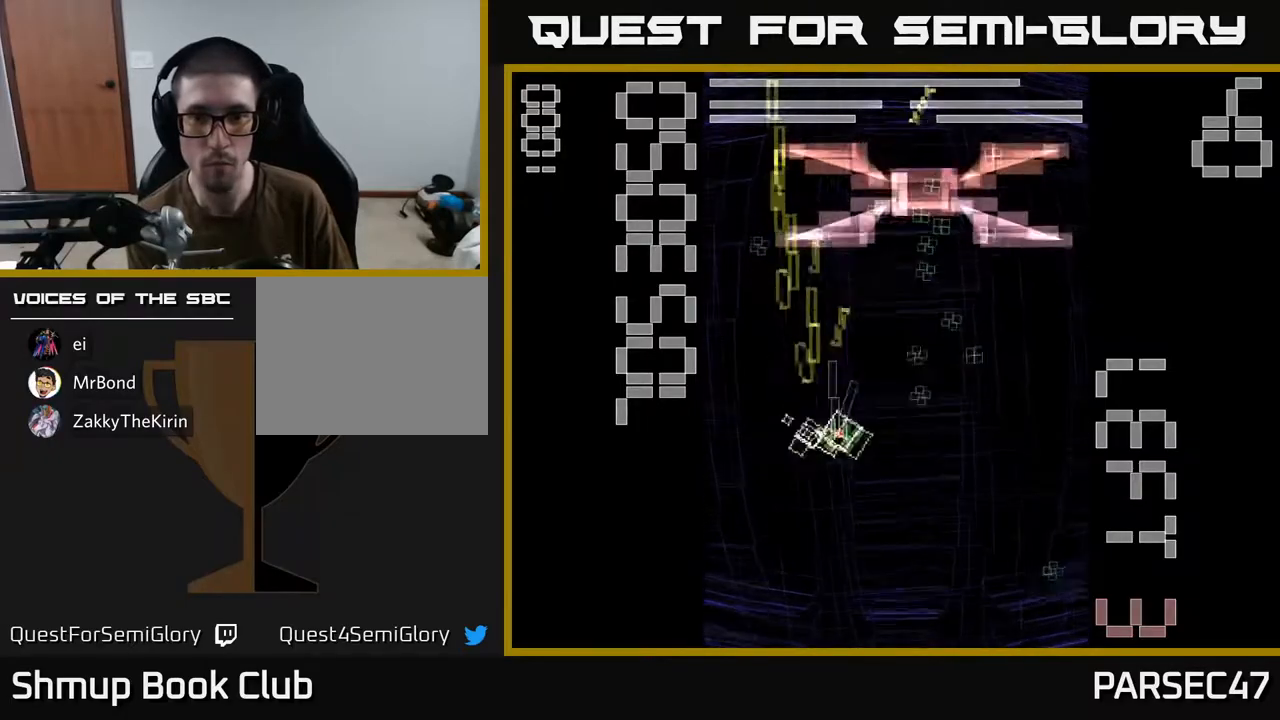
{"buttons": ["X", "R2", "DPAD_UP", "DPAD_RIGHT"], "events": [[133, "DPAD_UP", "down"]]}
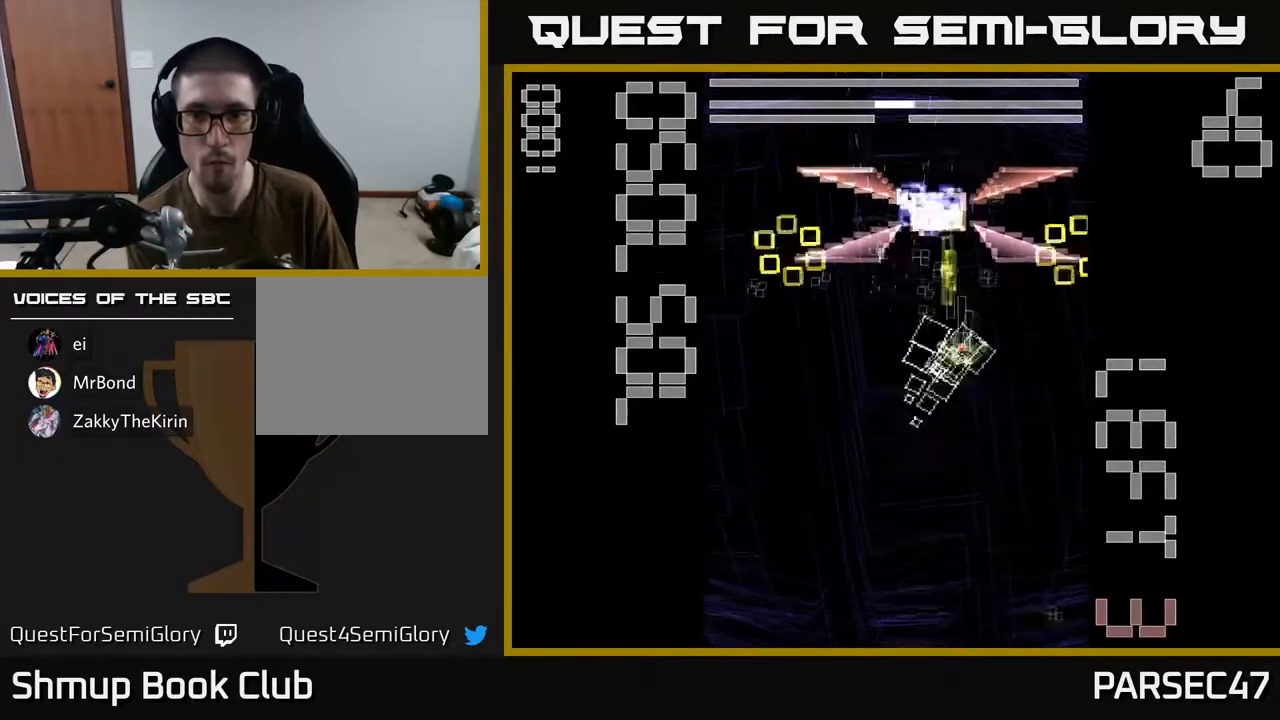
{"buttons": ["X", "R2", "DPAD_DOWN", "DPAD_RIGHT"], "events": [[133, "DPAD_UP", "up"], [150, "X", "up"], [167, "DPAD_RIGHT", "up"], [200, "DPAD_DOWN", "down"], [200, "DPAD_LEFT", "down"], [267, "X", "down"], [350, "DPAD_LEFT", "up"], [417, "DPAD_RIGHT", "down"]]}
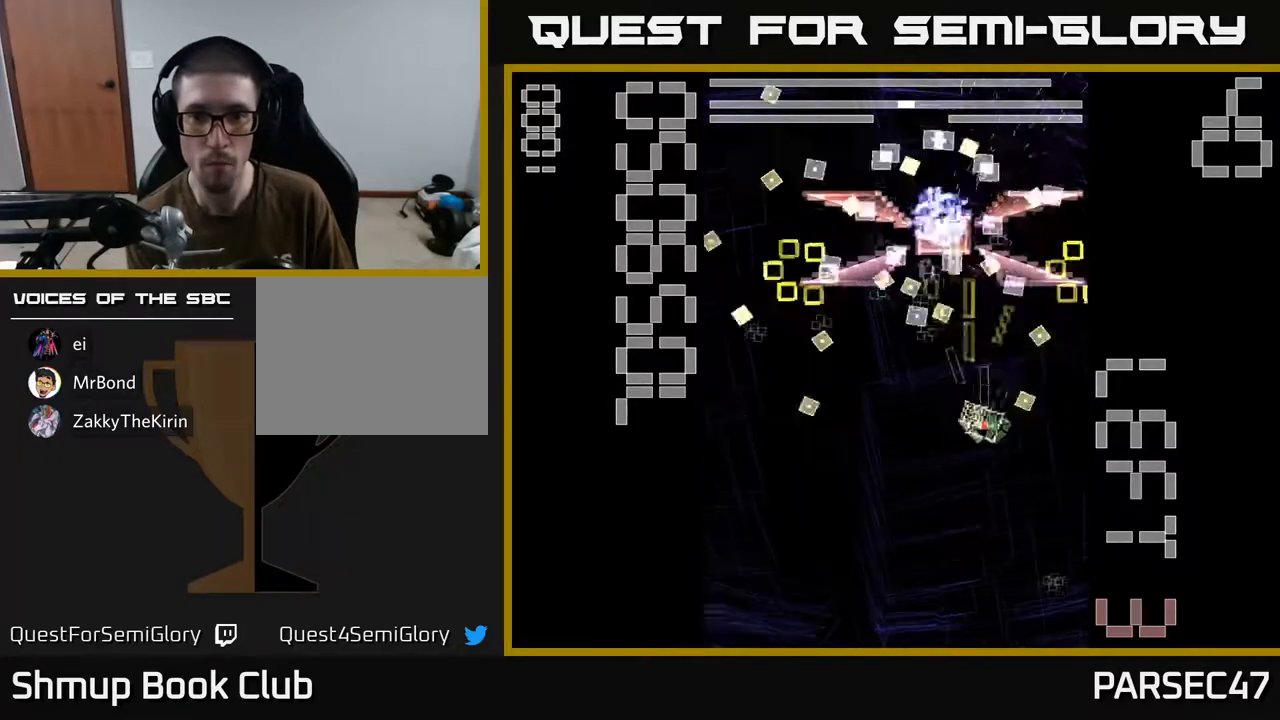
{"buttons": ["X", "R2", "DPAD_DOWN", "DPAD_LEFT"], "events": [[367, "DPAD_RIGHT", "up"], [450, "DPAD_DOWN", "up"], [450, "DPAD_LEFT", "down"], [500, "DPAD_DOWN", "down"]]}
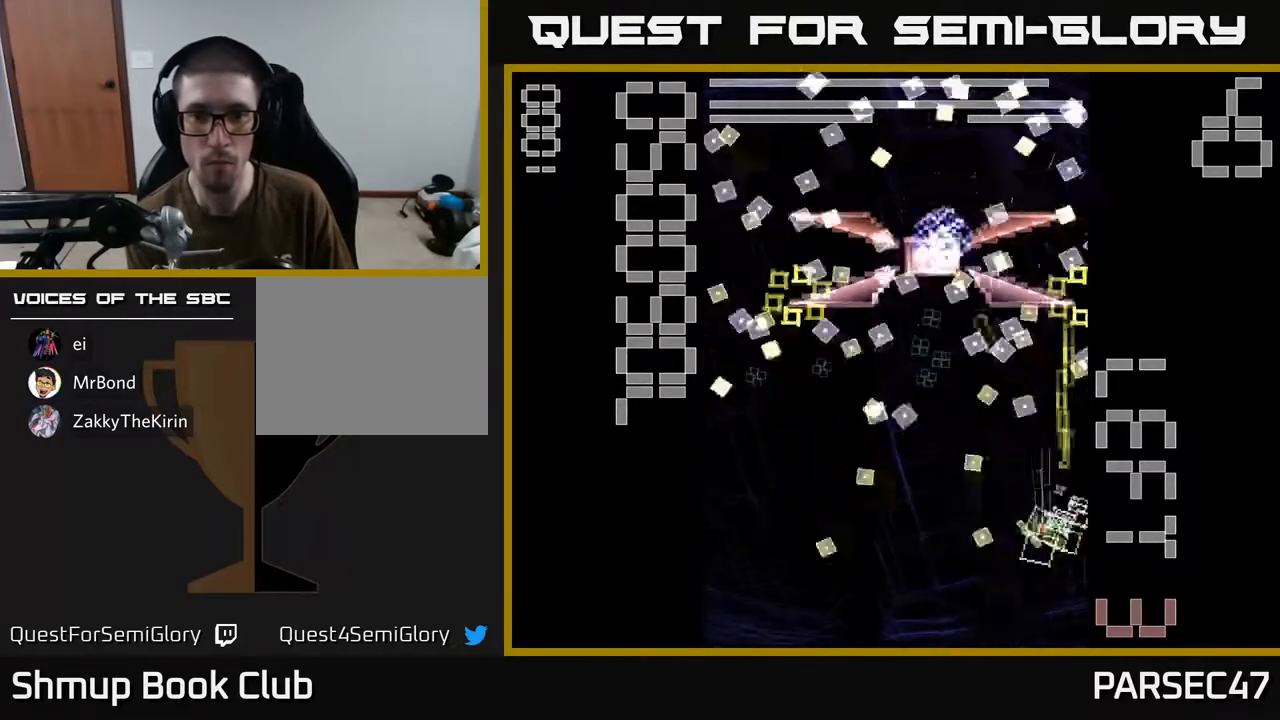
{"buttons": ["X", "R2"], "events": [[50, "DPAD_LEFT", "up"], [150, "DPAD_DOWN", "up"], [317, "DPAD_LEFT", "down"], [317, "DPAD_UP", "down"], [350, "DPAD_LEFT", "up"], [367, "X", "up"], [417, "DPAD_UP", "up"], [433, "X", "down"]]}
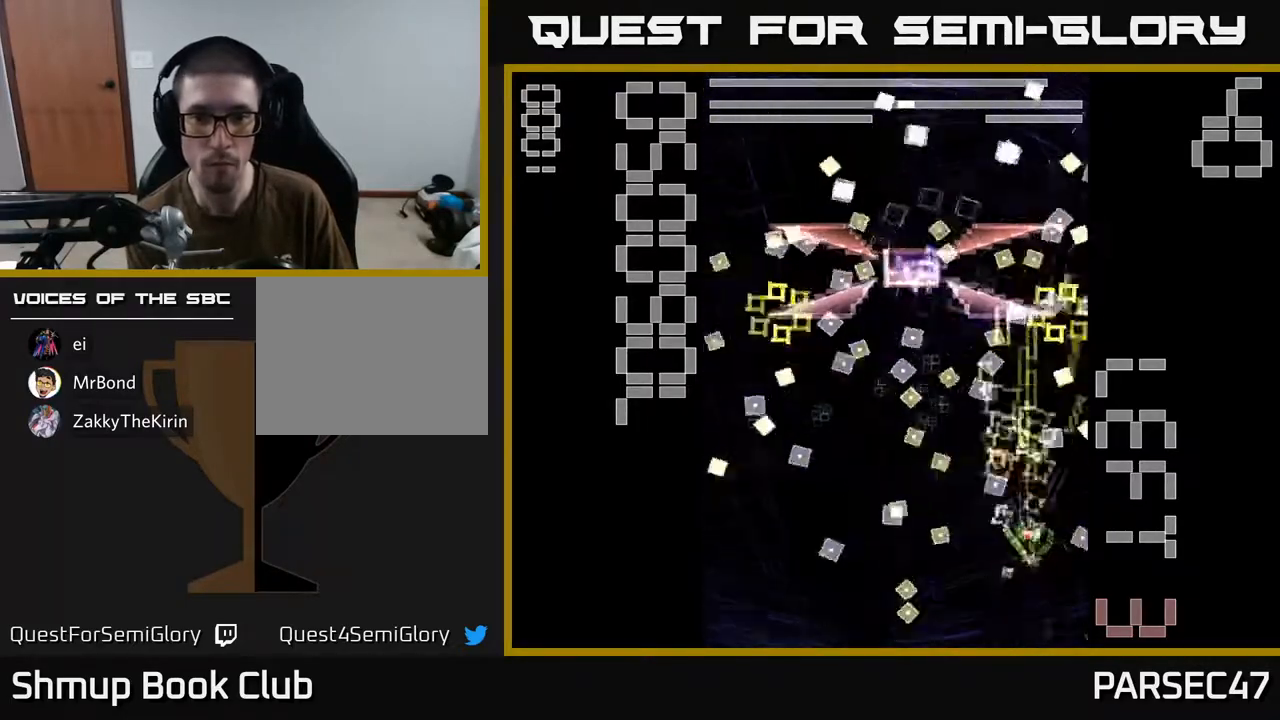
{"buttons": ["X", "R2", "DPAD_DOWN", "DPAD_LEFT"], "events": [[100, "DPAD_RIGHT", "down"], [167, "DPAD_RIGHT", "up"], [167, "DPAD_UP", "down"], [233, "DPAD_LEFT", "down"], [250, "DPAD_UP", "up"], [433, "DPAD_DOWN", "down"]]}
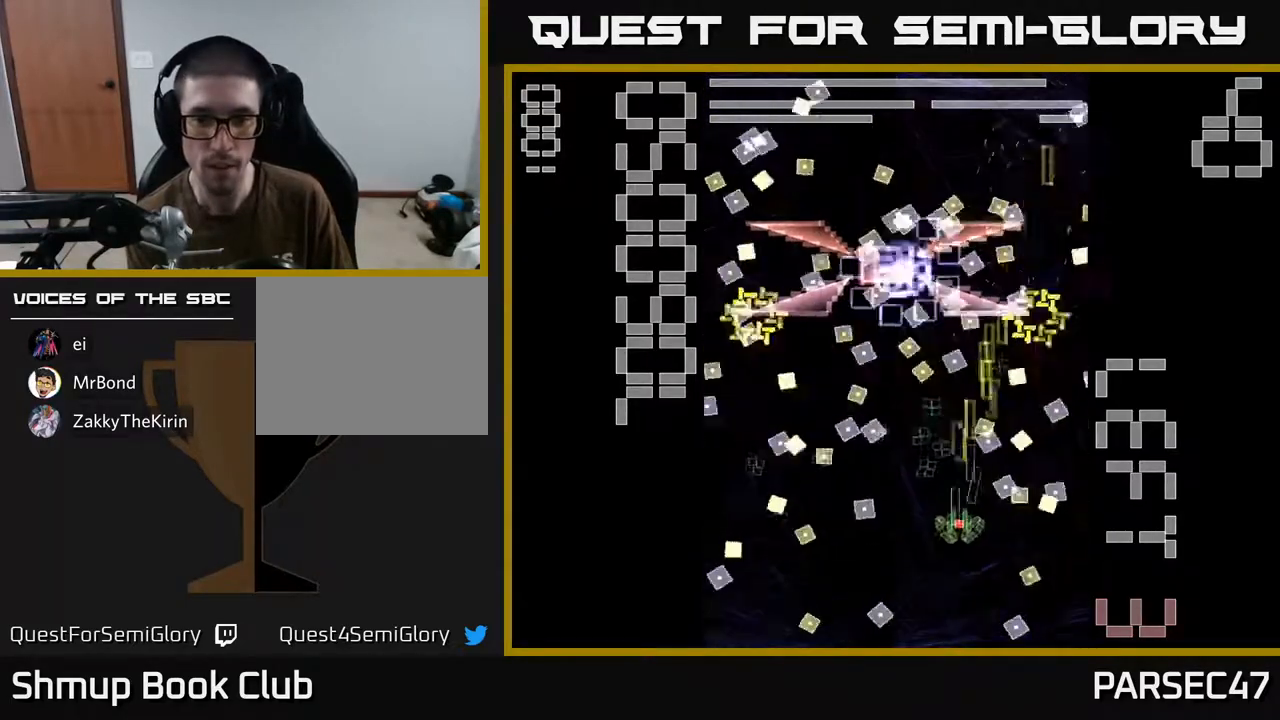
{"buttons": ["X", "R2", "DPAD_DOWN"], "events": [[150, "DPAD_DOWN", "up"], [183, "DPAD_UP", "down"], [200, "DPAD_LEFT", "up"], [367, "DPAD_LEFT", "down"], [433, "DPAD_LEFT", "up"], [433, "DPAD_UP", "up"], [483, "DPAD_DOWN", "down"]]}
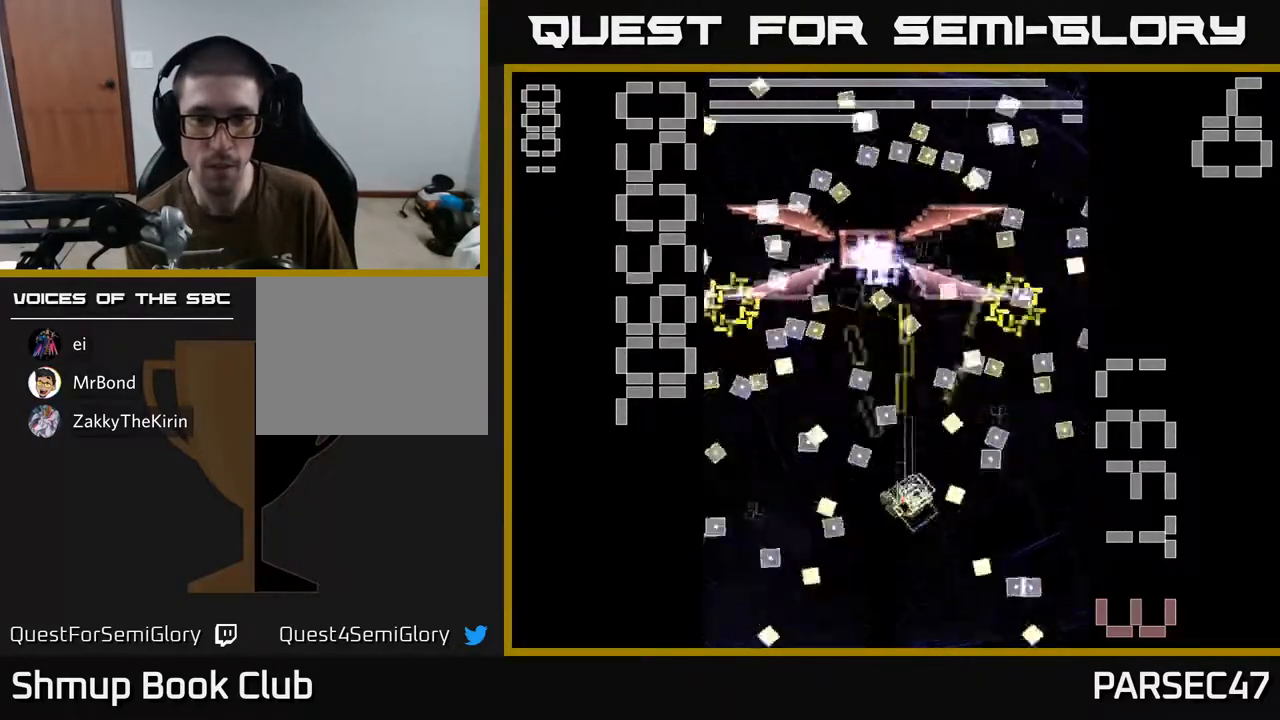
{"buttons": ["X", "R2", "DPAD_DOWN", "DPAD_RIGHT"], "events": [[100, "DPAD_DOWN", "up"], [283, "DPAD_RIGHT", "down"], [283, "X", "up"], [300, "DPAD_UP", "down"], [350, "X", "down"], [367, "DPAD_UP", "up"], [383, "DPAD_DOWN", "down"]]}
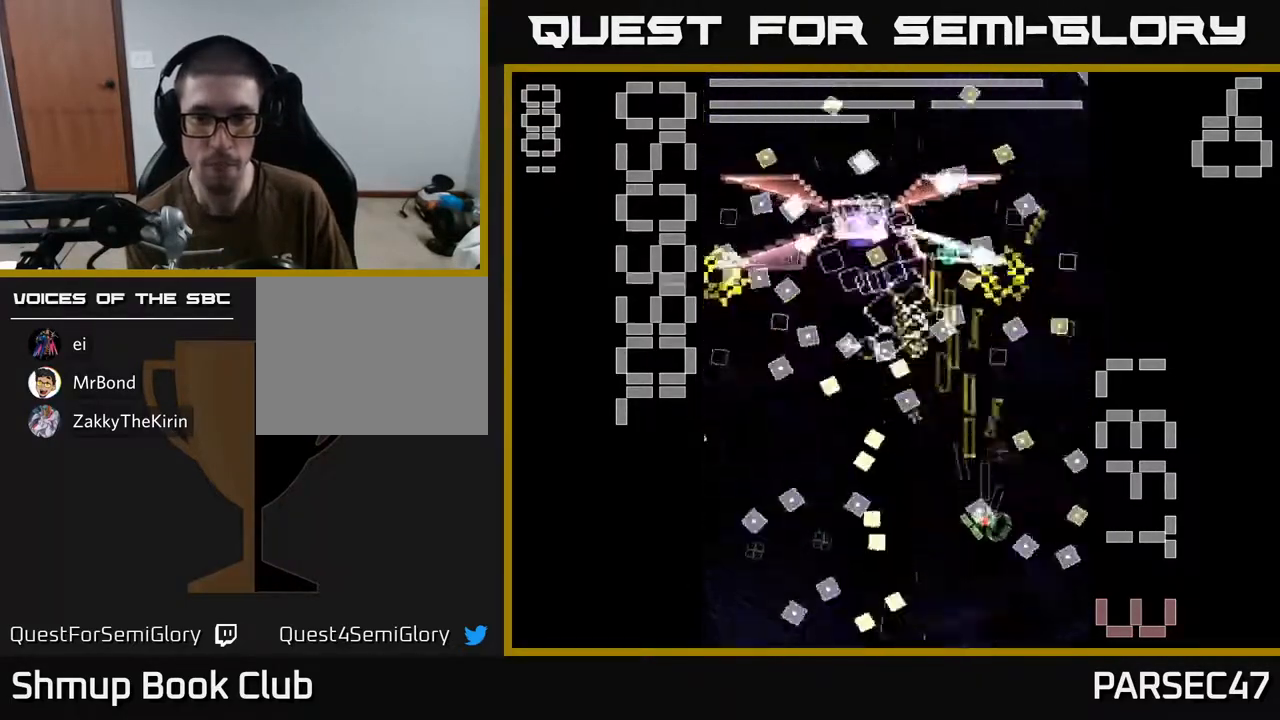
{"buttons": ["X", "R2"], "events": [[67, "DPAD_RIGHT", "up"], [100, "DPAD_DOWN", "up"], [133, "DPAD_LEFT", "down"], [217, "DPAD_DOWN", "down"], [267, "DPAD_LEFT", "up"], [383, "DPAD_DOWN", "up"]]}
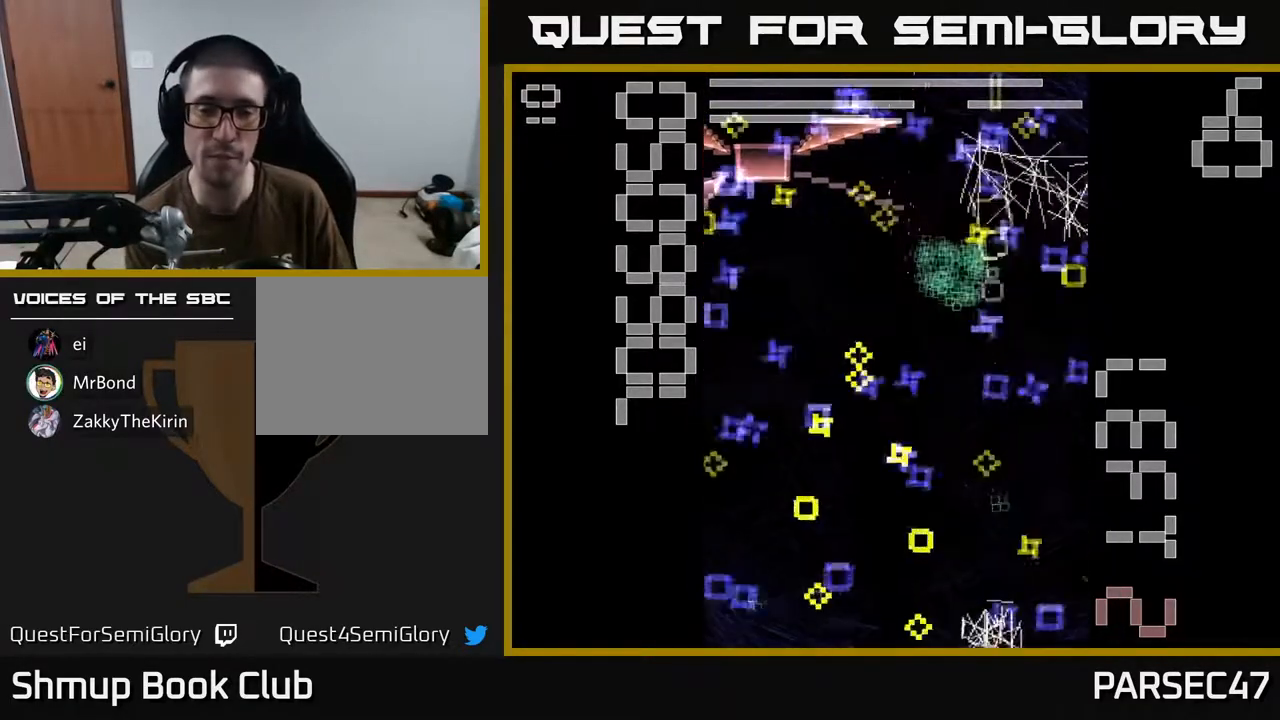
{"buttons": ["R2"], "events": [[67, "DPAD_RIGHT", "down"], [150, "X", "up"], [233, "DPAD_RIGHT", "up"]]}
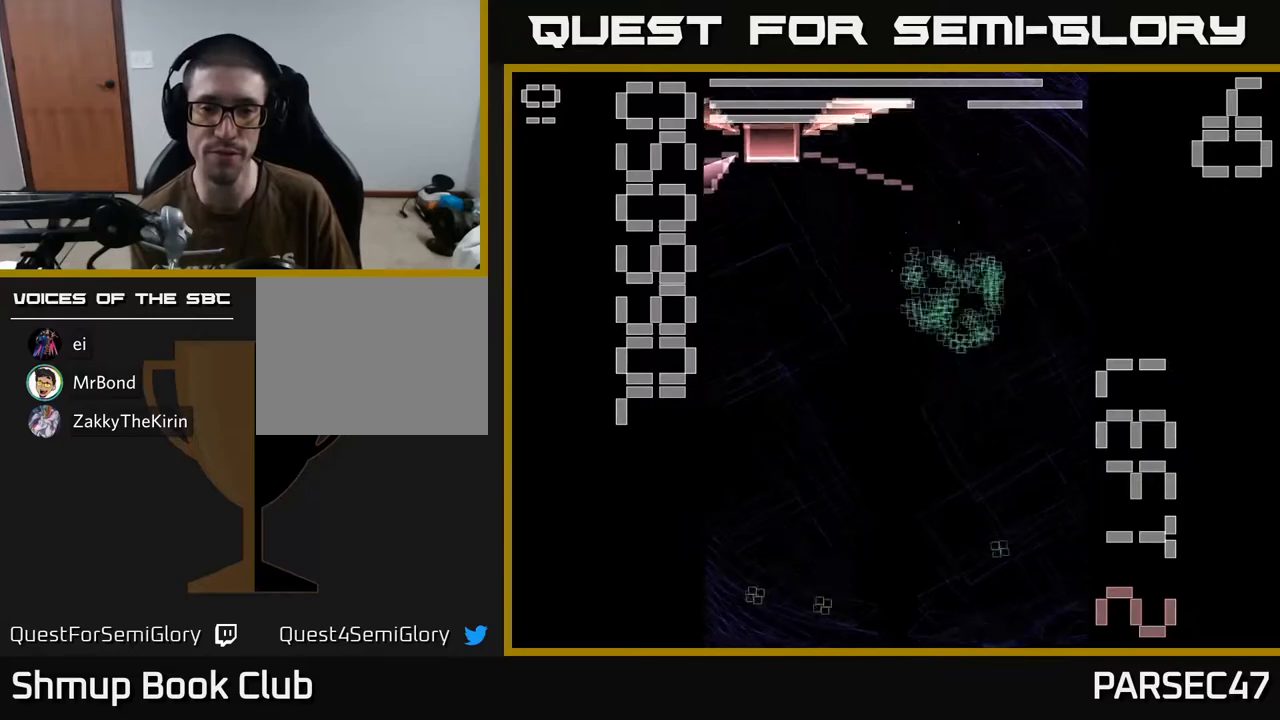
{"buttons": ["R2", "DPAD_DOWN"], "events": [[33, "DPAD_RIGHT", "down"], [117, "DPAD_DOWN", "down"], [233, "DPAD_DOWN", "up"], [367, "DPAD_DOWN", "down"], [367, "DPAD_RIGHT", "up"]]}
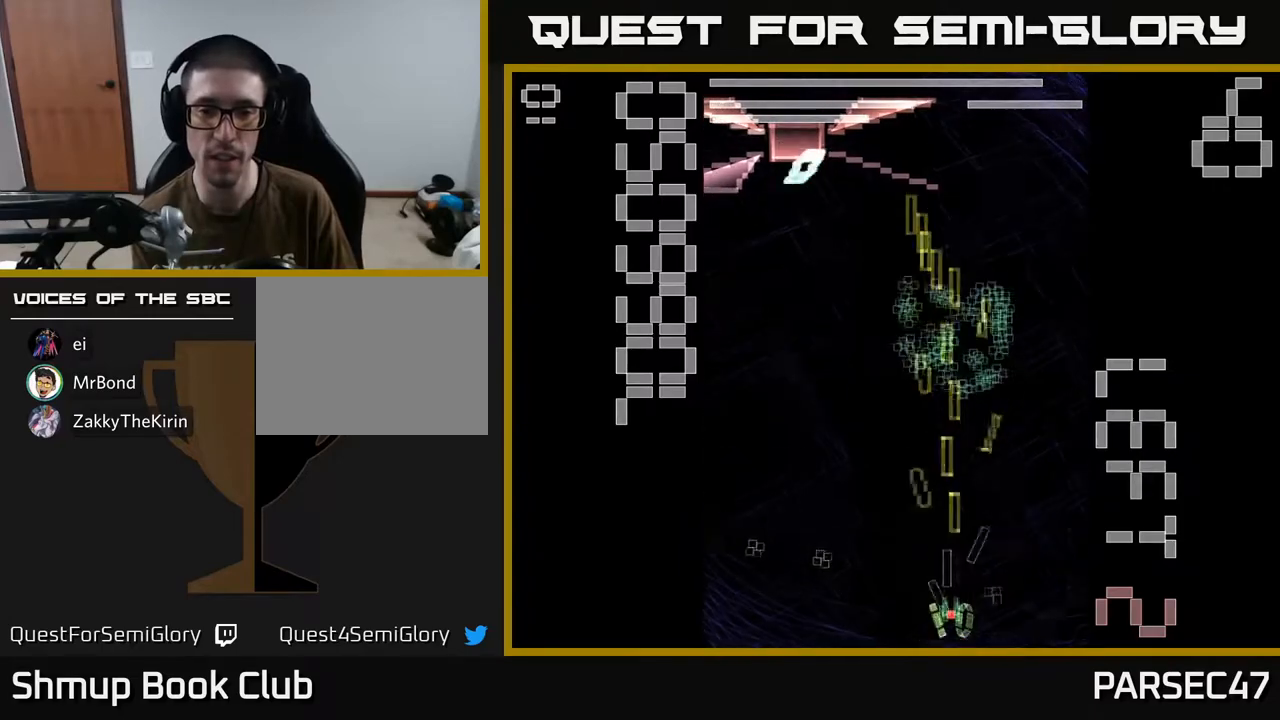
{"buttons": ["R2", "DPAD_UP"], "events": [[133, "DPAD_RIGHT", "down"], [150, "DPAD_DOWN", "up"], [183, "DPAD_UP", "down"], [217, "DPAD_RIGHT", "up"]]}
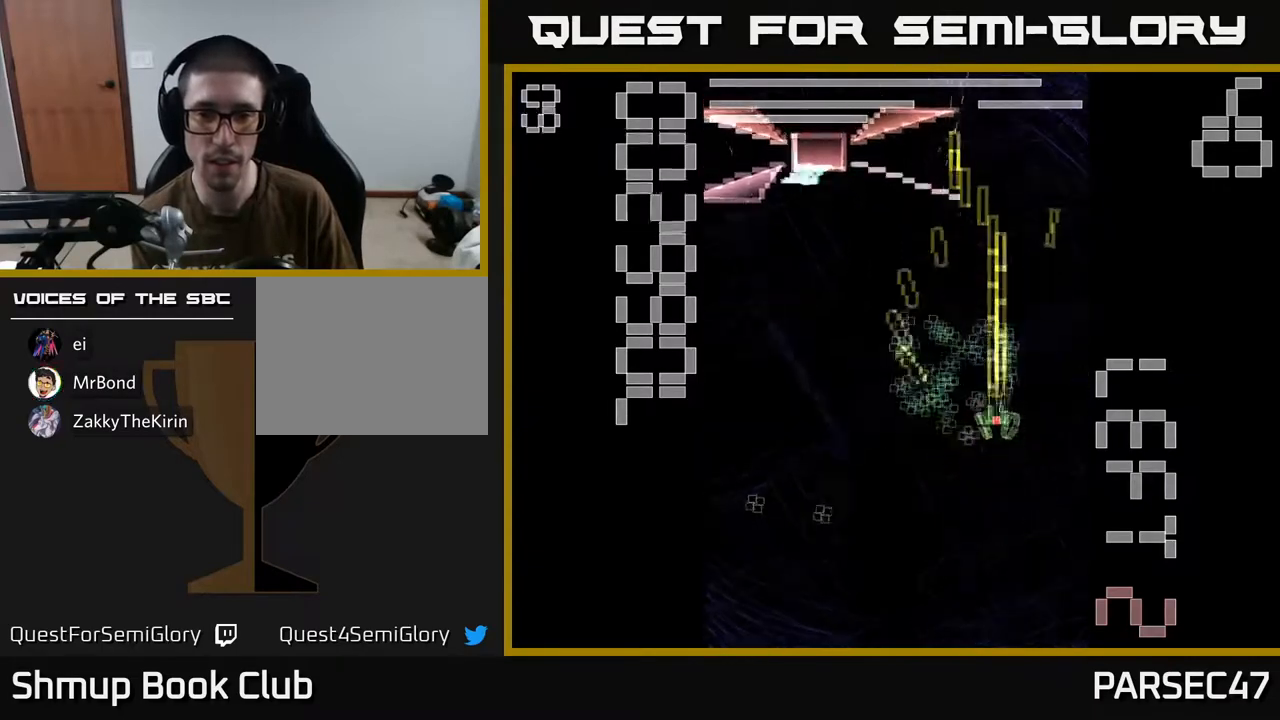
{"buttons": ["X", "R2", "DPAD_LEFT"], "events": [[100, "DPAD_LEFT", "down"], [133, "DPAD_UP", "up"], [217, "DPAD_DOWN", "down"], [250, "DPAD_LEFT", "up"], [300, "DPAD_RIGHT", "down"], [350, "DPAD_DOWN", "up"], [383, "DPAD_RIGHT", "up"], [400, "DPAD_LEFT", "down"], [500, "X", "down"]]}
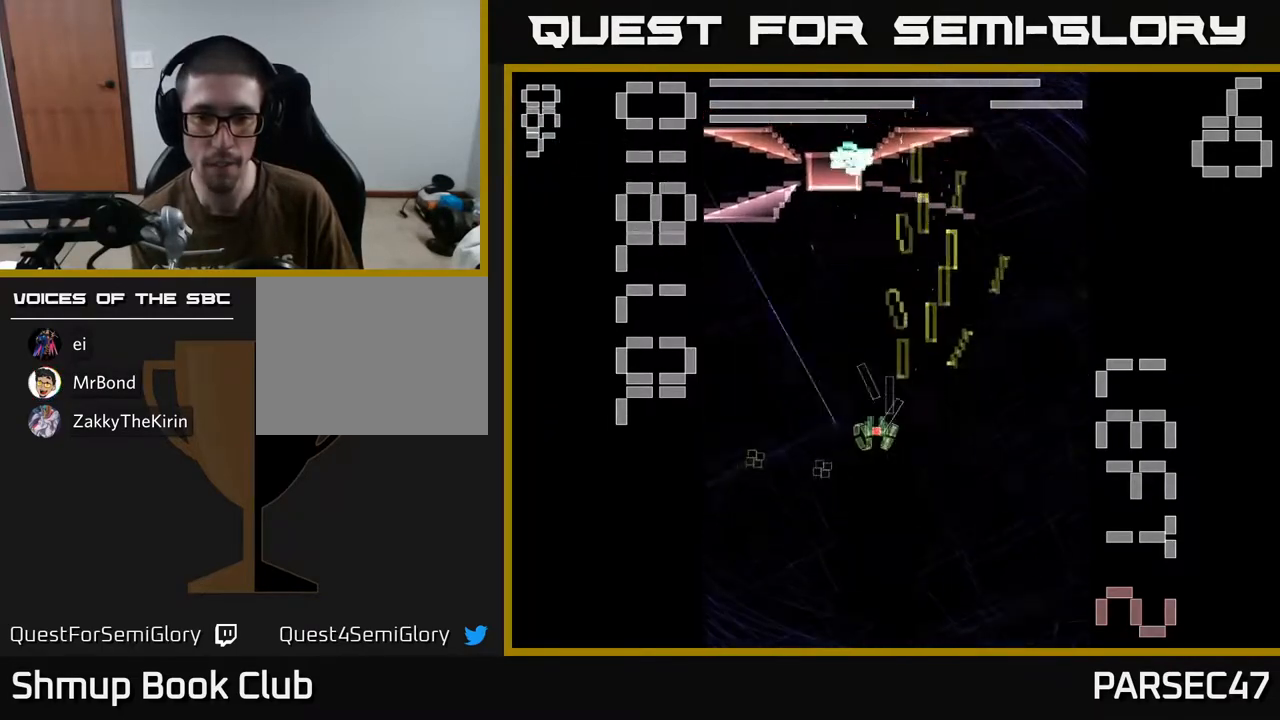
{"buttons": ["X", "R2", "DPAD_RIGHT"], "events": [[350, "DPAD_LEFT", "up"], [400, "DPAD_RIGHT", "down"]]}